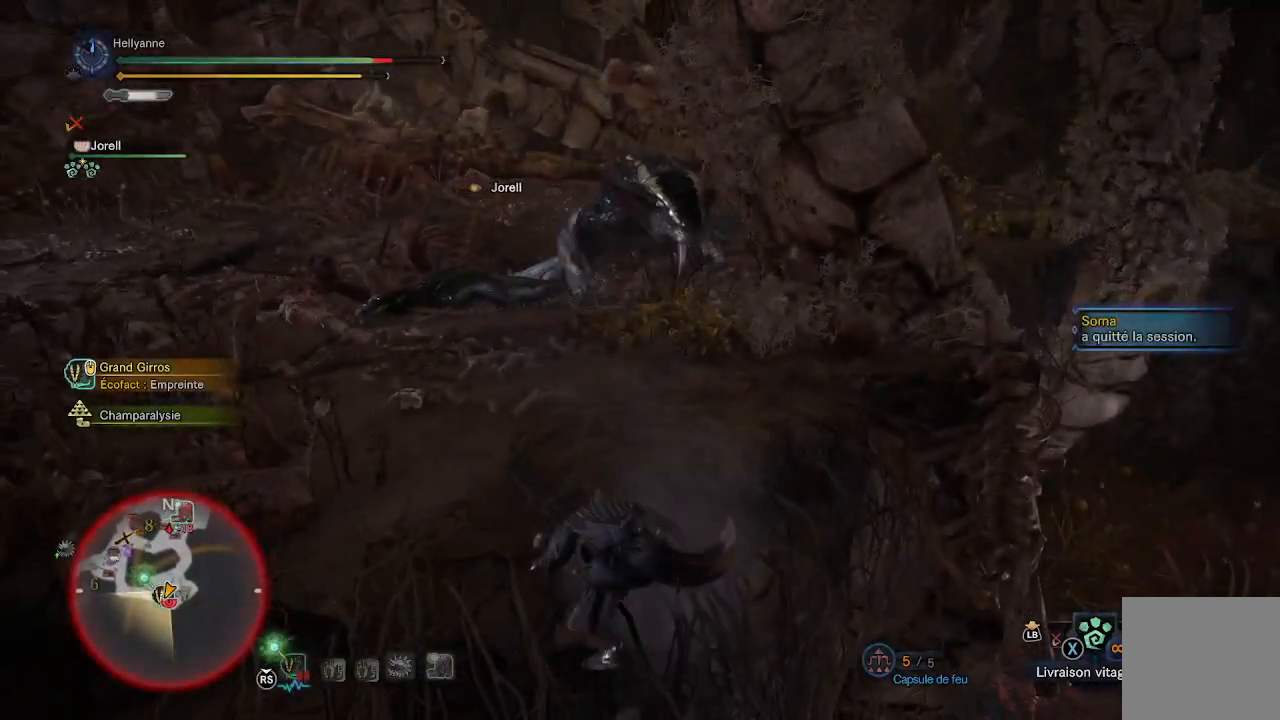
Gameplay with a controller (Xbox layout); each line is a JSON object with the inputs held at the frame after it. "events" lists button and stick changes between this image and that frame as [ms after this image, input, new state], when the widget could be followed in between.
{"buttons": [], "left_stick": "left", "right_stick": "center", "events": [[17, "A", "down"], [117, "A", "up"], [217, "A", "down"], [300, "A", "up"]]}
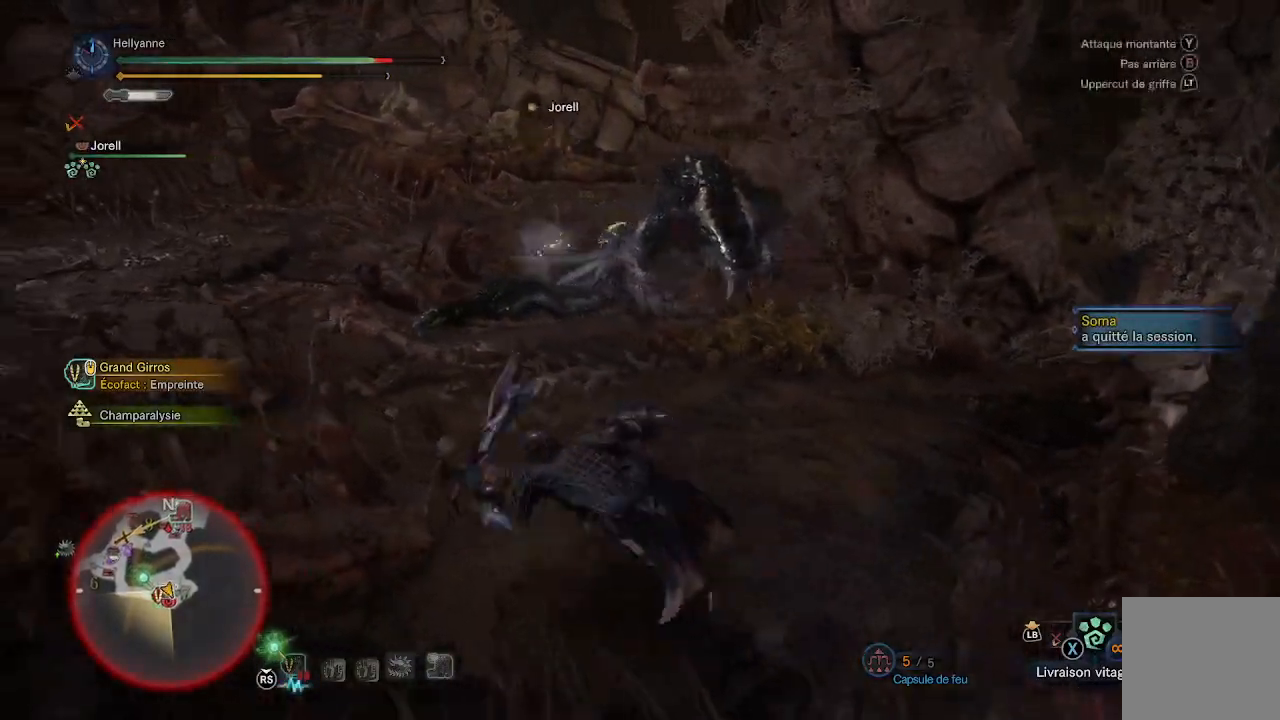
{"buttons": [], "left_stick": "left", "right_stick": "right", "events": [[450, "right_stick", "right"]]}
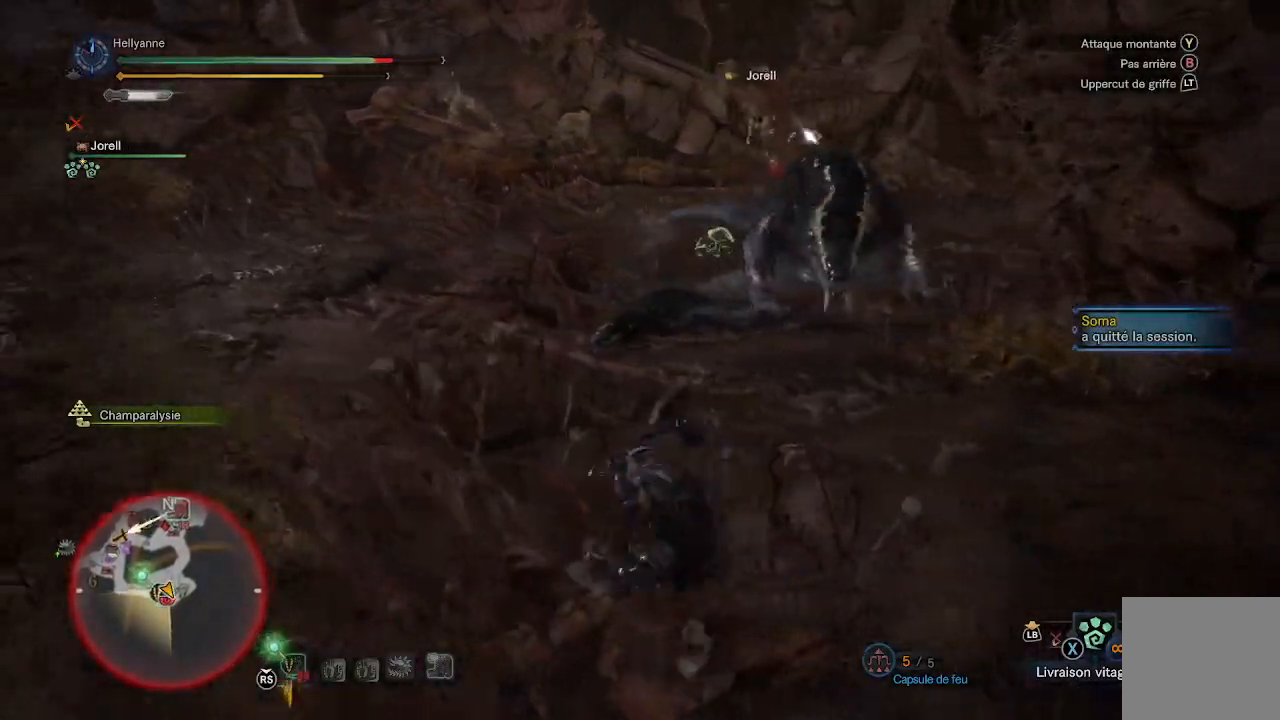
{"buttons": [], "left_stick": "left", "right_stick": "center", "events": [[100, "right_stick", "center"]]}
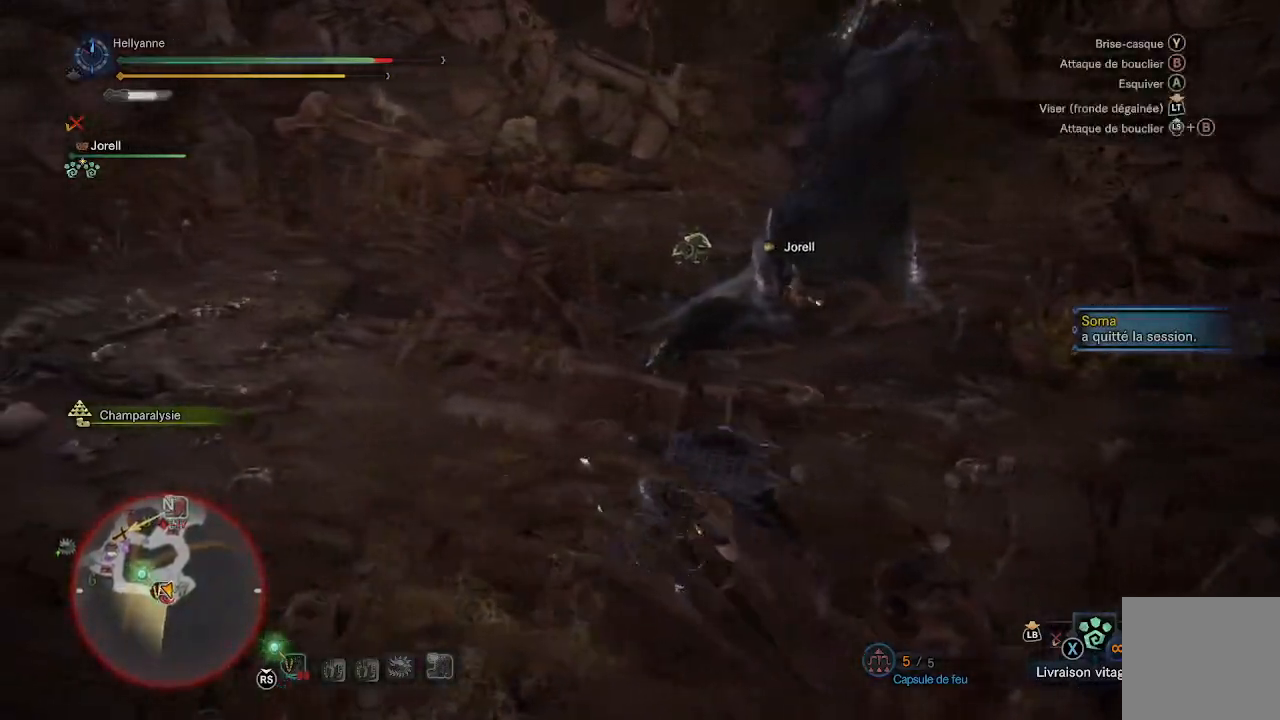
{"buttons": [], "left_stick": "up", "right_stick": "right", "events": [[33, "L3", "down"], [133, "L3", "up"], [367, "right_stick", "right"], [400, "left_stick", "up-left"], [500, "left_stick", "up"]]}
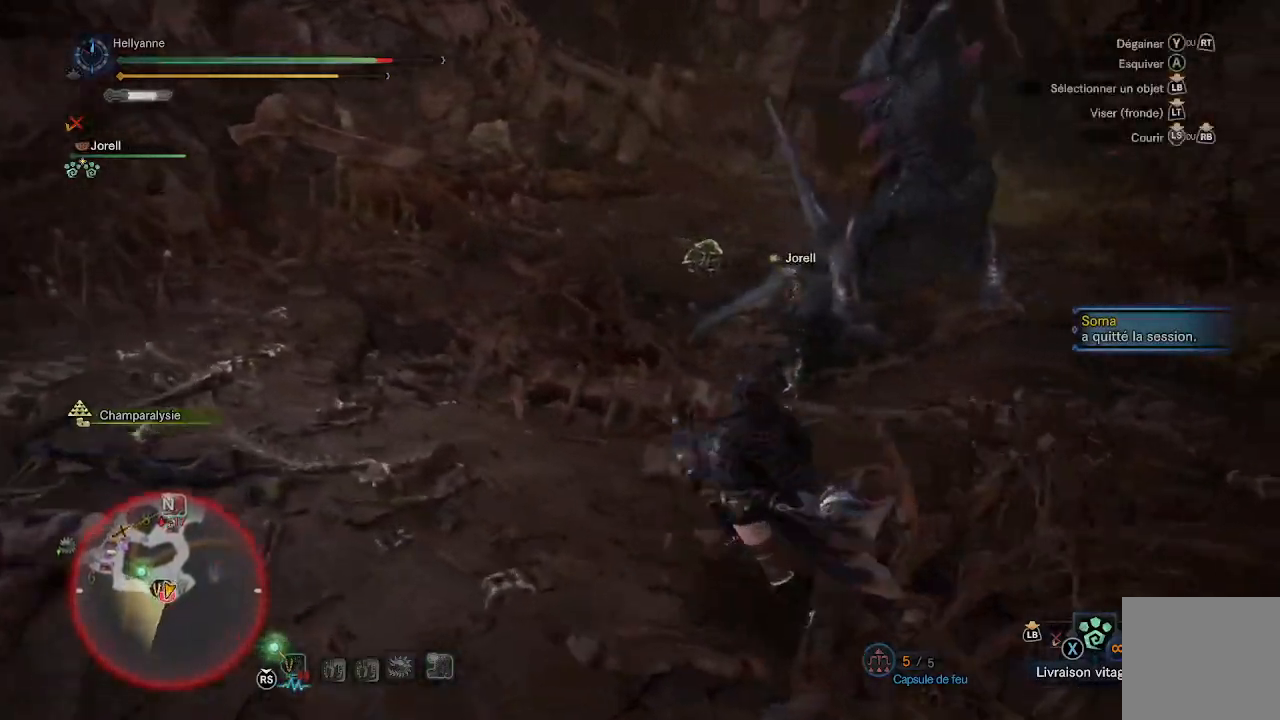
{"buttons": [], "left_stick": "up", "right_stick": "center", "events": [[83, "right_stick", "up-right"], [250, "right_stick", "right"], [467, "right_stick", "center"]]}
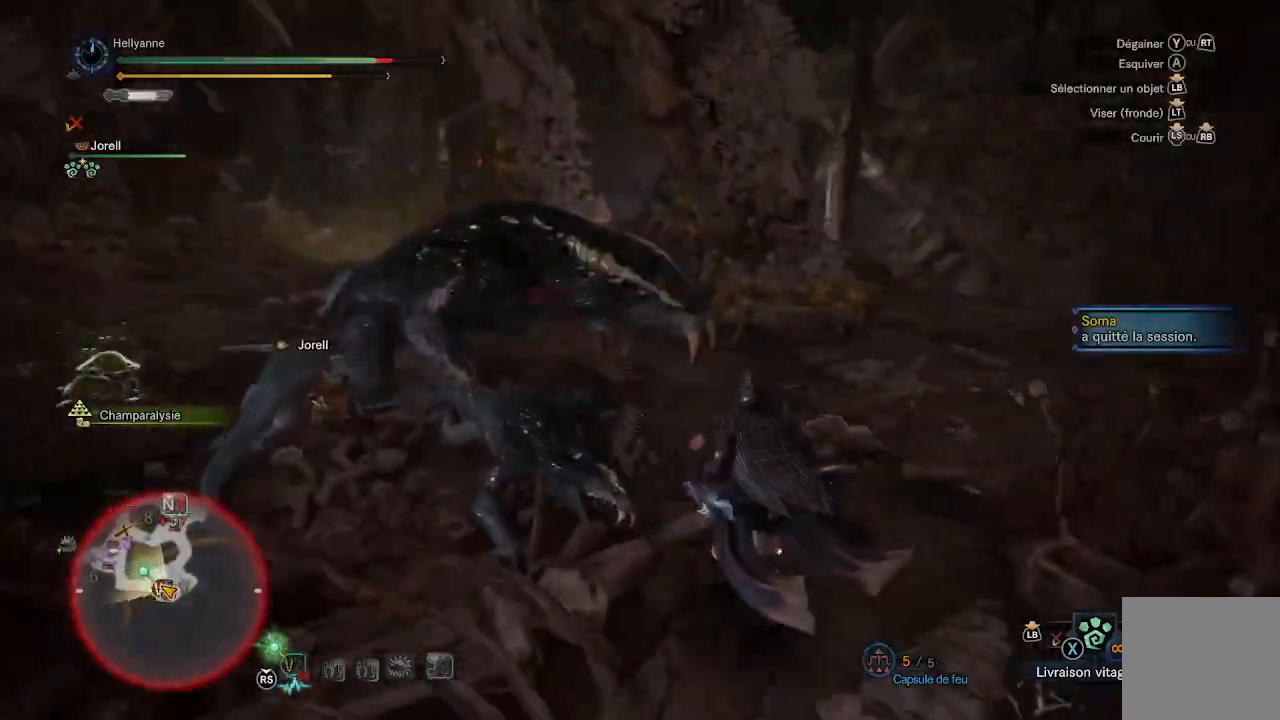
{"buttons": [], "left_stick": "left", "right_stick": "left", "events": [[50, "Y", "down"], [133, "Y", "up"], [183, "Y", "down"], [233, "left_stick", "up-left"], [283, "Y", "up"], [400, "right_stick", "left"], [483, "left_stick", "left"]]}
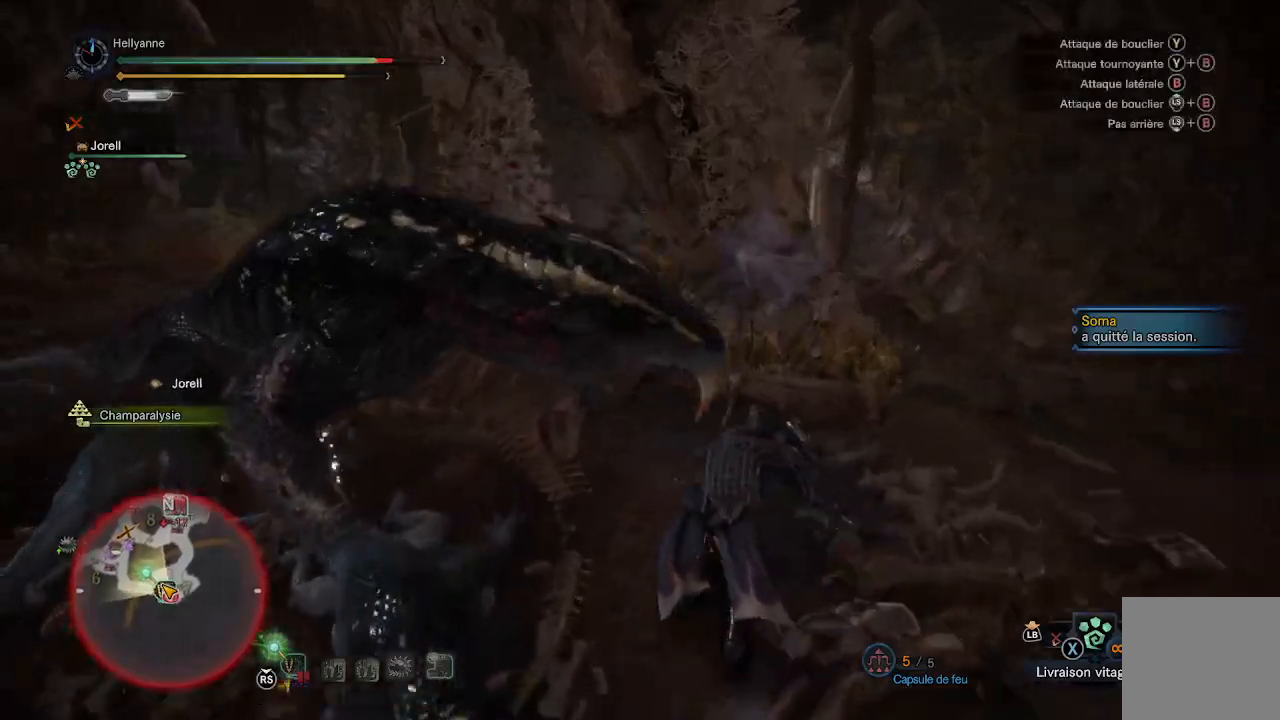
{"buttons": [], "left_stick": "left", "right_stick": "center", "events": [[100, "right_stick", "center"]]}
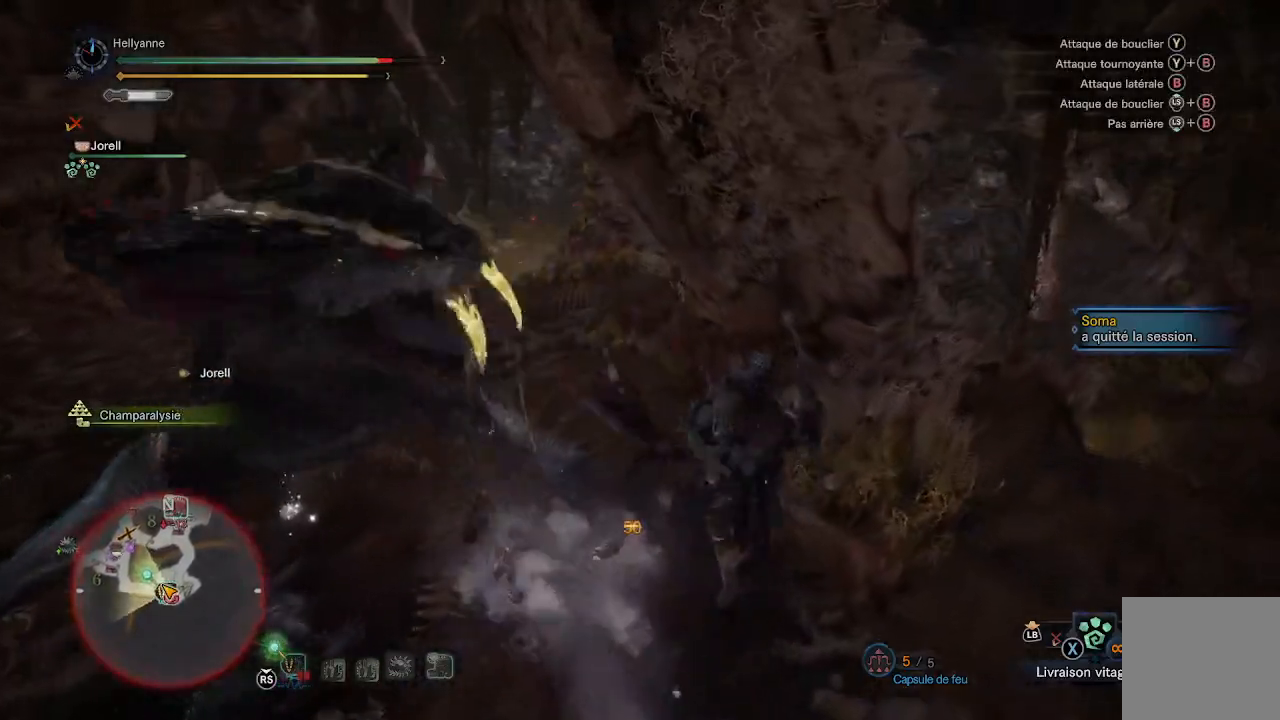
{"buttons": [], "left_stick": "left", "right_stick": "center", "events": [[217, "Y", "down"], [317, "Y", "up"], [383, "Y", "down"], [500, "Y", "up"]]}
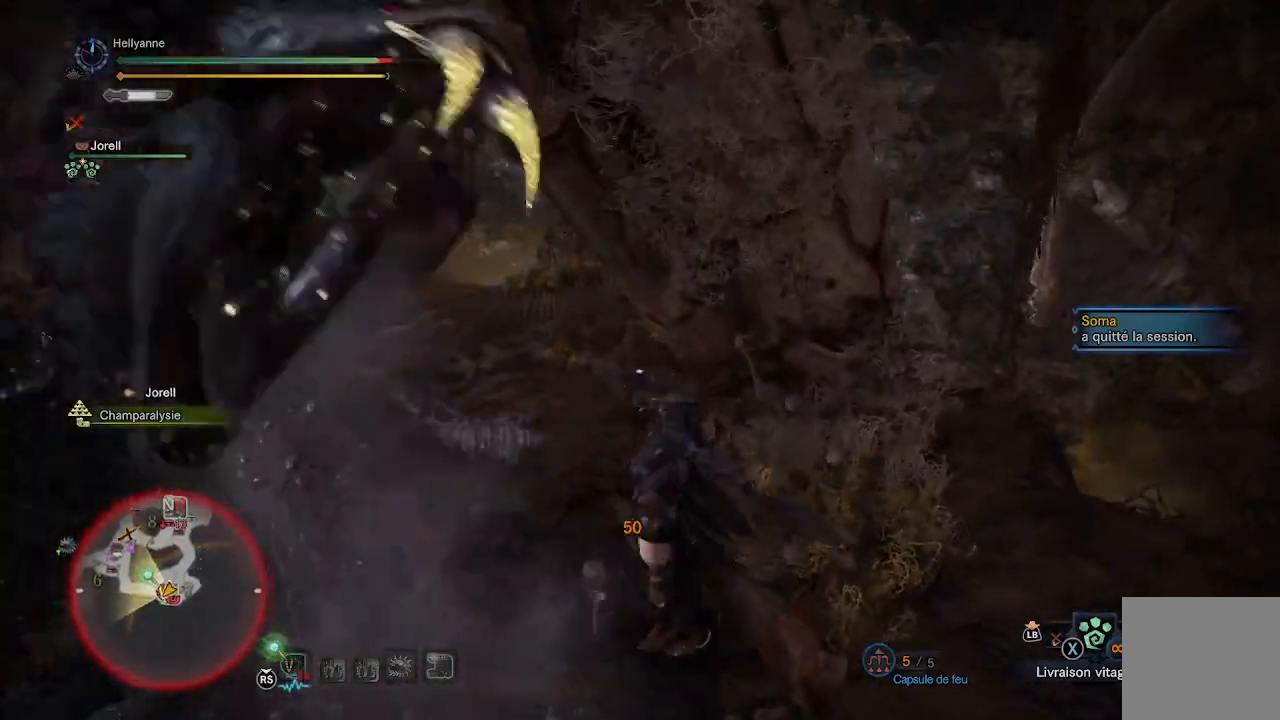
{"buttons": [], "left_stick": "left", "right_stick": "center", "events": [[150, "A", "down"], [267, "A", "up"], [367, "A", "down"], [433, "A", "up"]]}
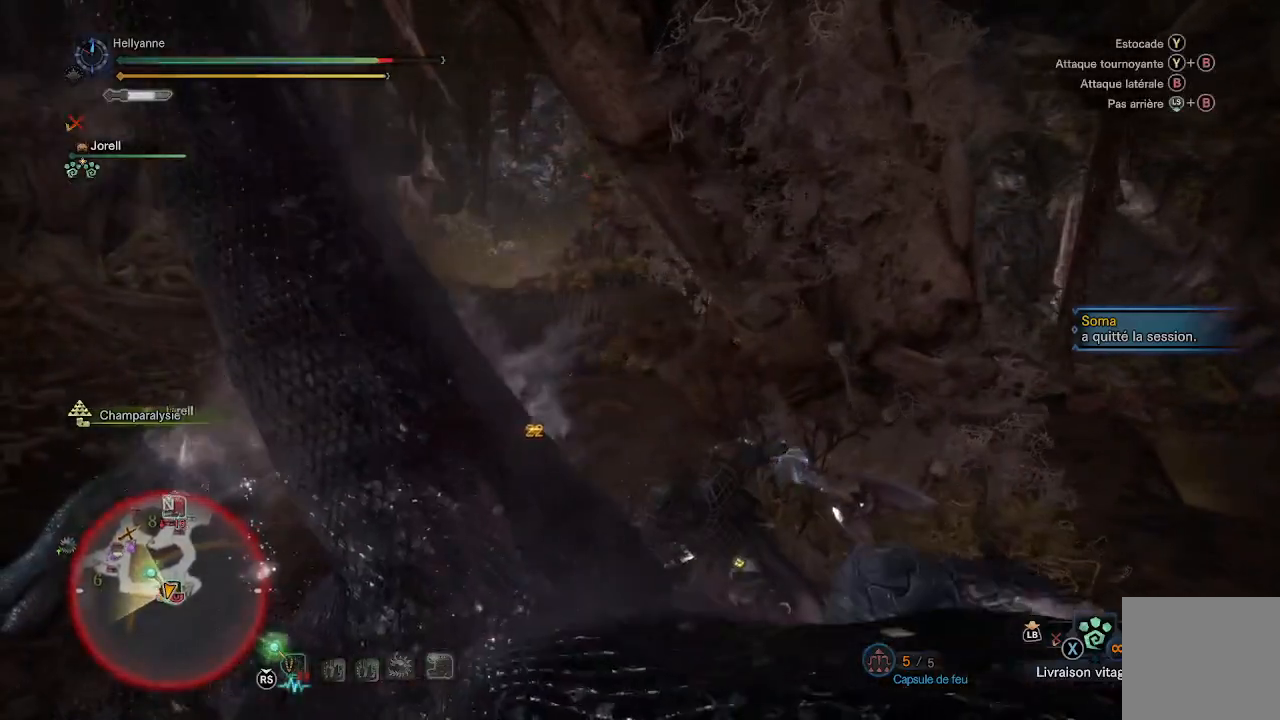
{"buttons": [], "left_stick": "down", "right_stick": "center", "events": [[67, "left_stick", "down"], [233, "Y", "down"], [317, "Y", "up"], [383, "Y", "down"], [500, "Y", "up"]]}
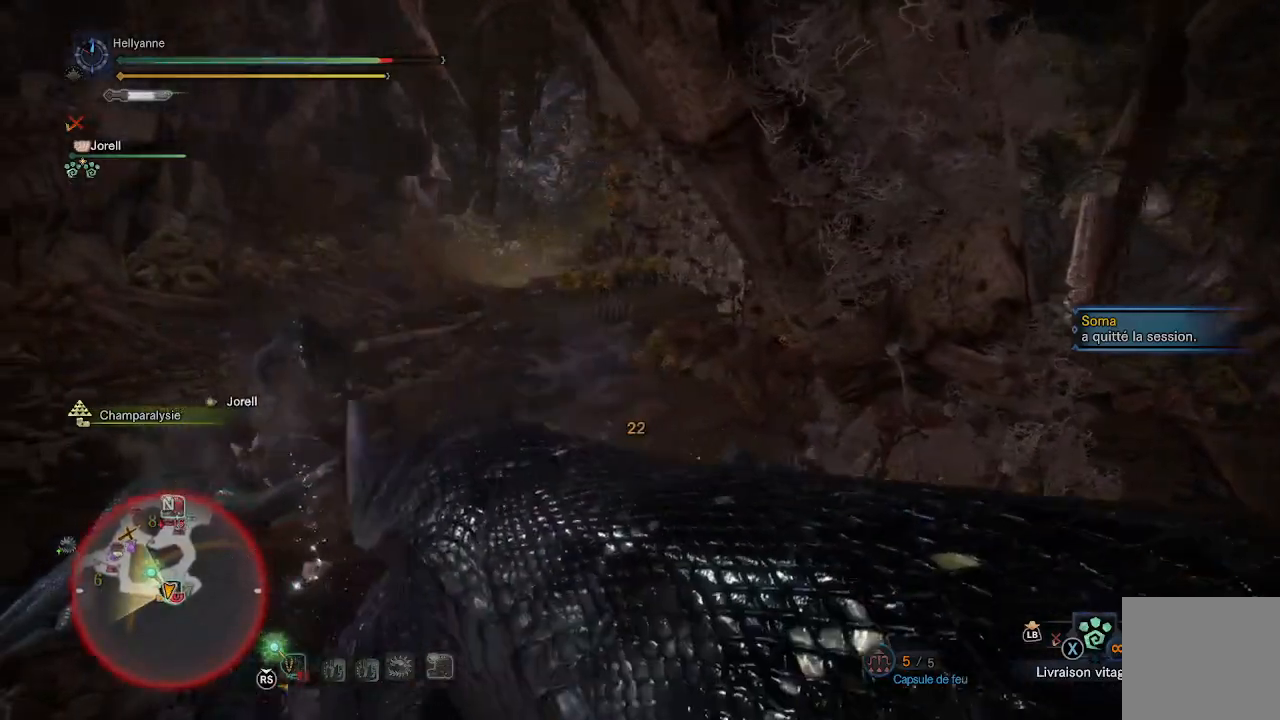
{"buttons": [], "left_stick": "down", "right_stick": "center", "events": [[33, "left_stick", "down-left"], [50, "Y", "down"], [150, "Y", "up"], [233, "Y", "down"], [300, "Y", "up"], [333, "left_stick", "down"], [383, "Y", "down"], [467, "Y", "up"]]}
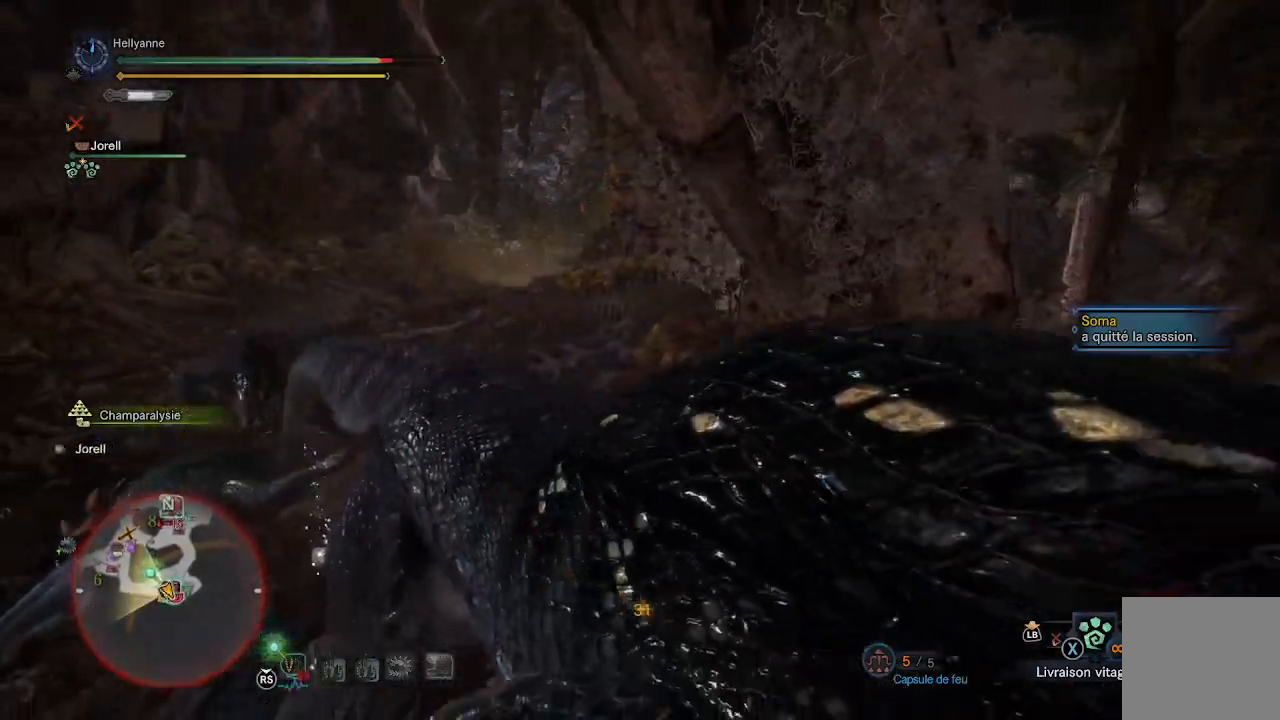
{"buttons": ["Y"], "left_stick": "down-right", "right_stick": "center", "events": [[33, "left_stick", "down-right"], [50, "Y", "down"], [150, "Y", "up"], [233, "Y", "down"], [333, "Y", "up"], [417, "Y", "down"]]}
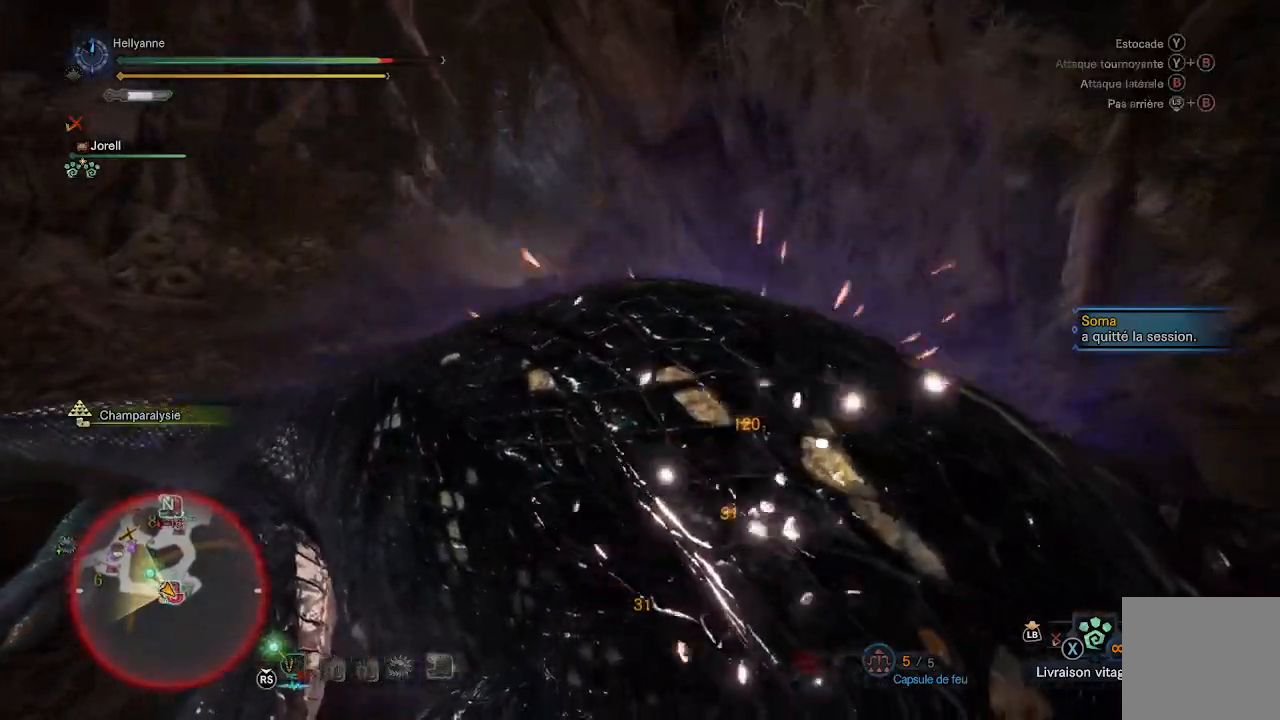
{"buttons": ["Y"], "left_stick": "down", "right_stick": "center", "events": [[33, "Y", "up"], [67, "left_stick", "down"], [100, "Y", "down"], [217, "Y", "up"], [300, "Y", "down"], [383, "Y", "up"], [483, "Y", "down"]]}
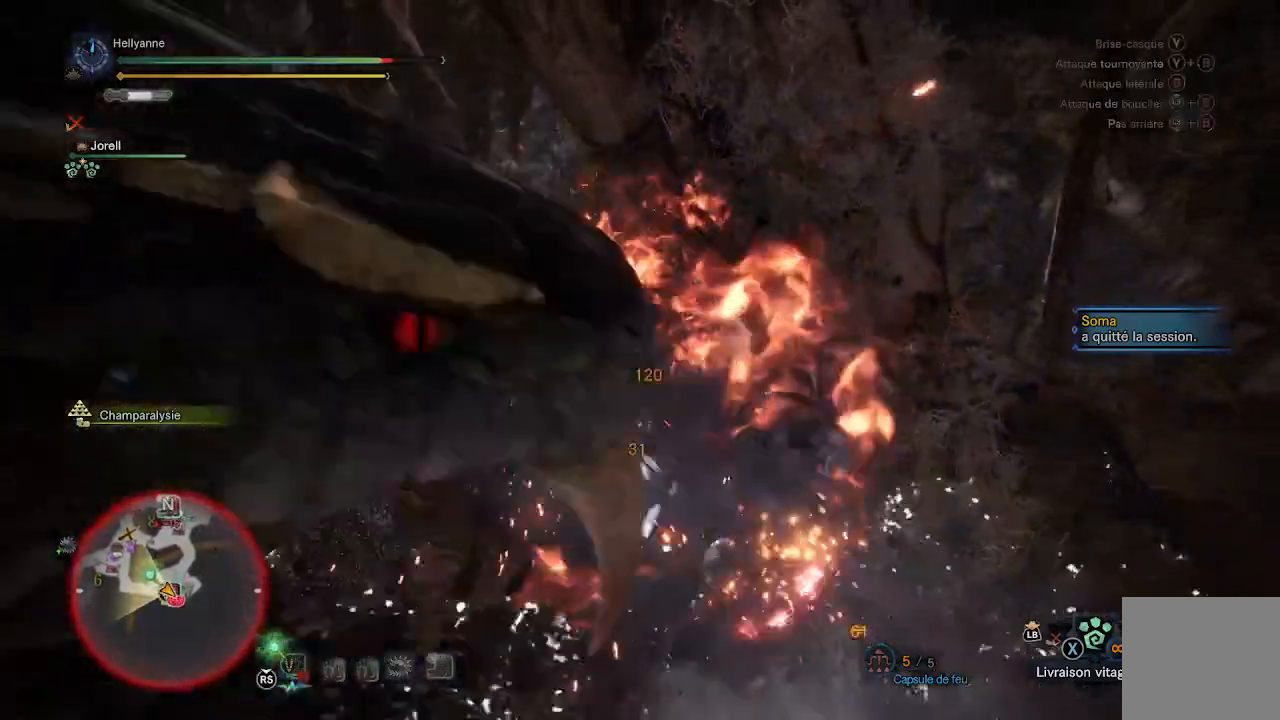
{"buttons": [], "left_stick": "left", "right_stick": "left", "events": [[67, "Y", "up"], [67, "left_stick", "left"], [200, "right_stick", "left"]]}
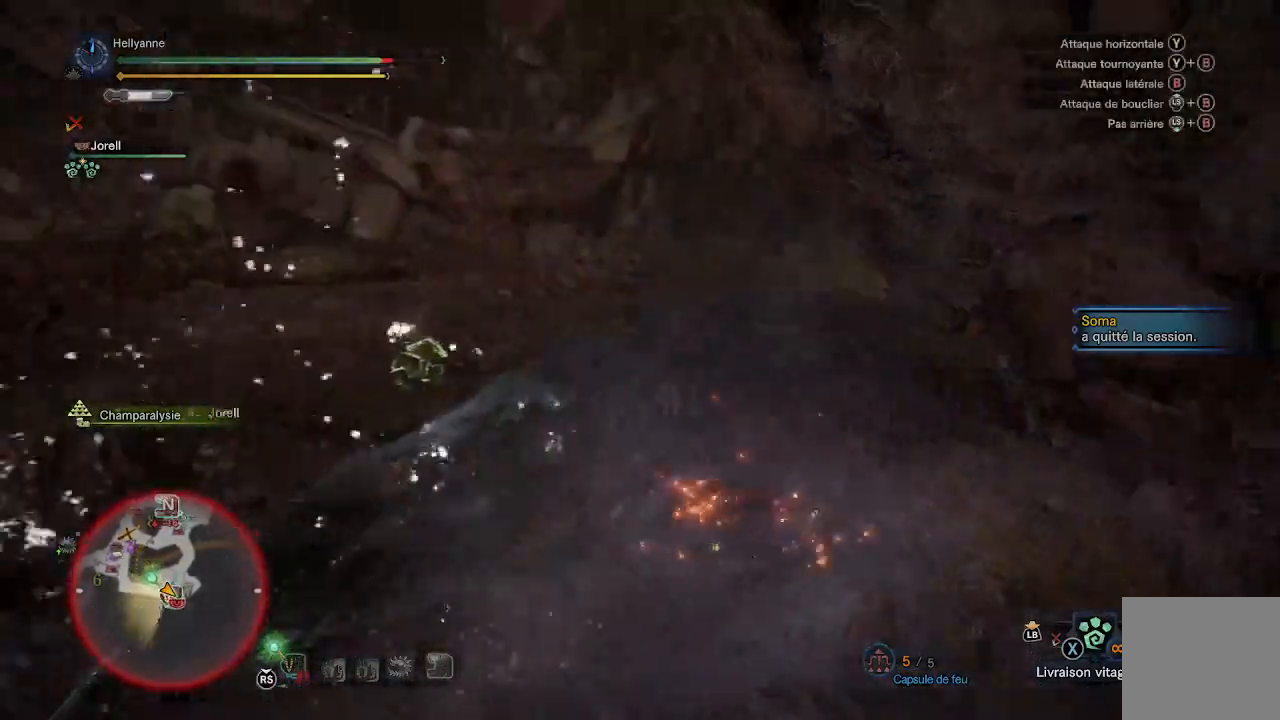
{"buttons": [], "left_stick": "up-left", "right_stick": "center", "events": [[133, "left_stick", "up-left"], [367, "right_stick", "center"]]}
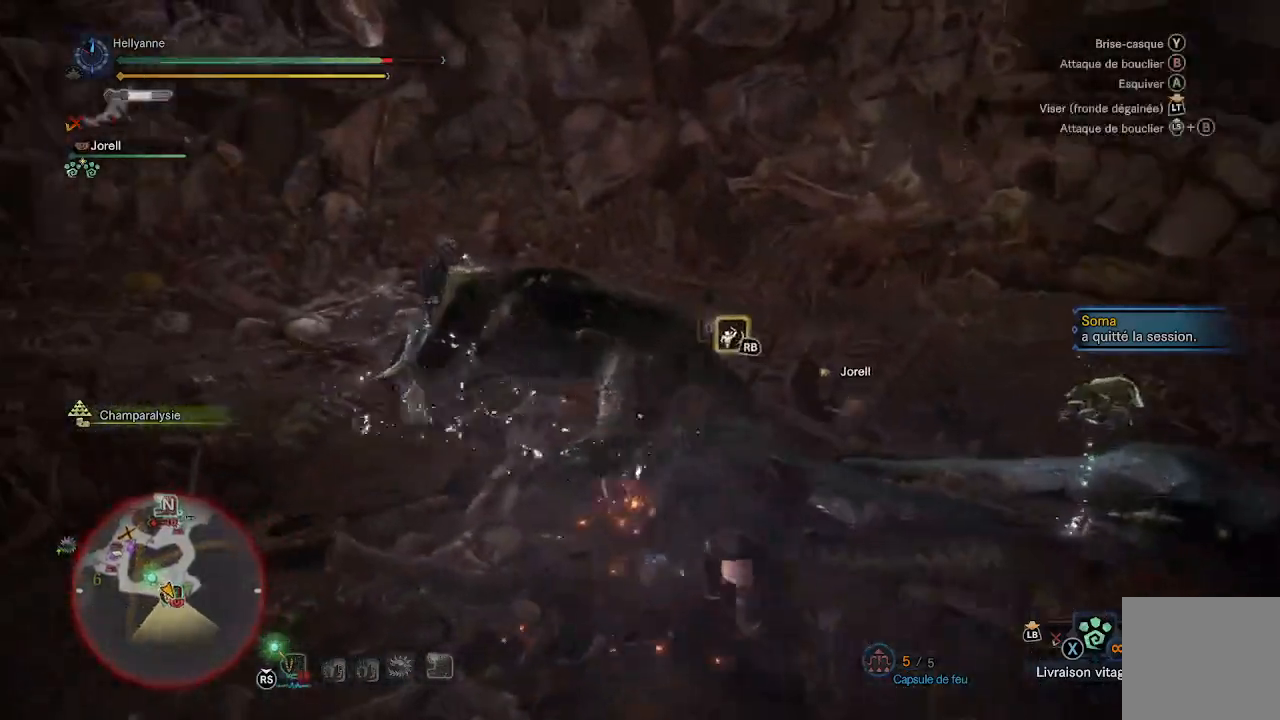
{"buttons": ["Y"], "left_stick": "up", "right_stick": "center", "events": [[117, "right_stick", "down-left"], [300, "right_stick", "center"], [333, "left_stick", "up"], [417, "Y", "down"]]}
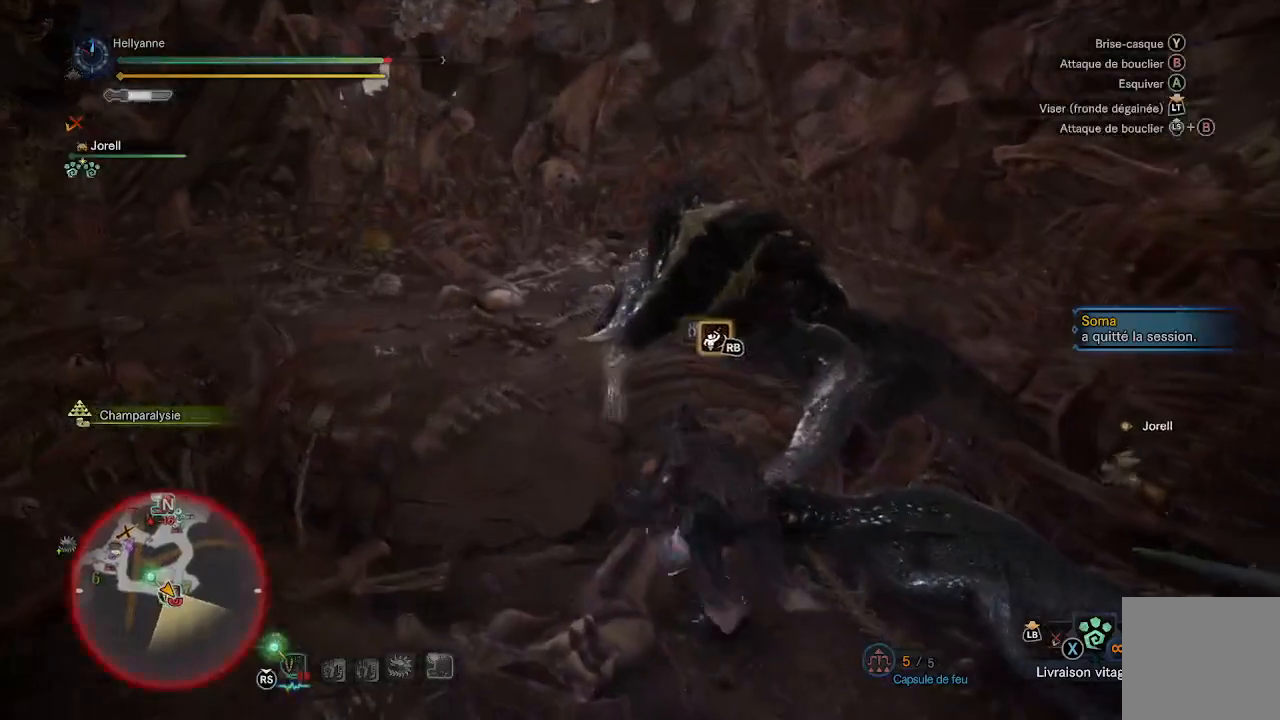
{"buttons": [], "left_stick": "right", "right_stick": "center", "events": [[17, "Y", "up"], [50, "Y", "down"], [150, "Y", "up"], [300, "left_stick", "center"], [350, "left_stick", "right"]]}
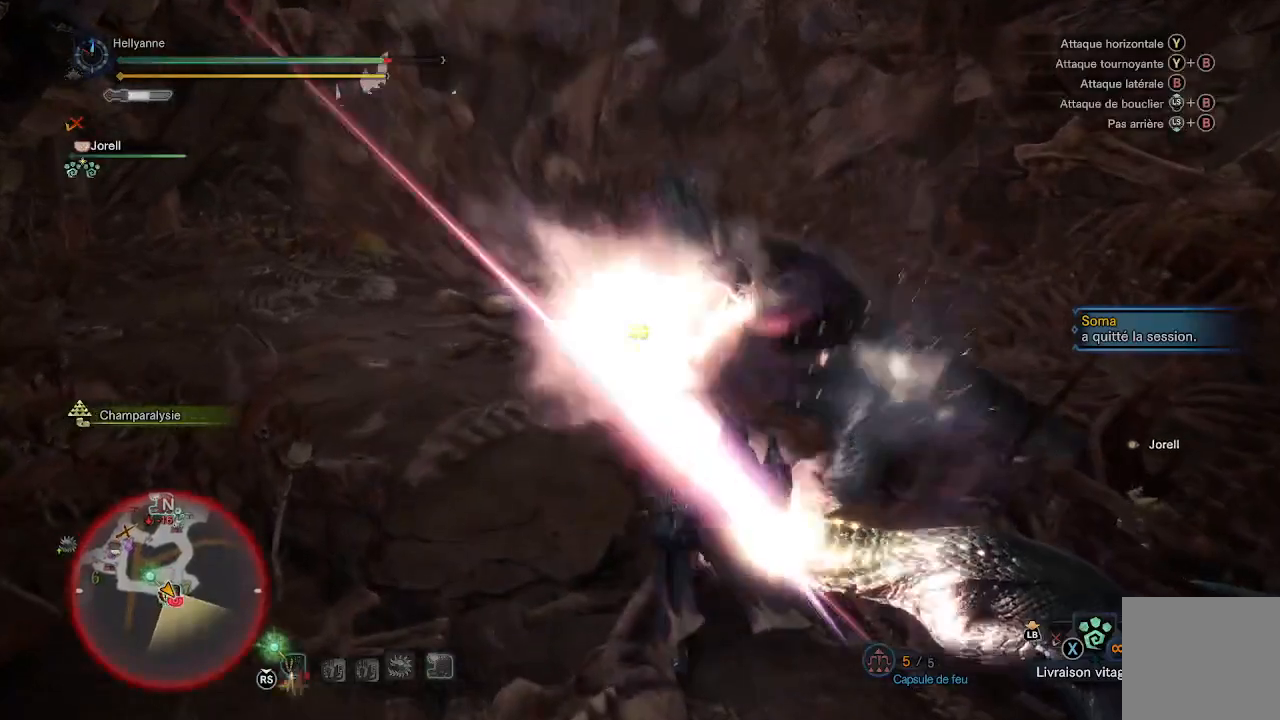
{"buttons": [], "left_stick": "down", "right_stick": "center", "events": [[117, "left_stick", "down"], [167, "B", "down"], [250, "B", "up"], [300, "B", "down"], [383, "B", "up"]]}
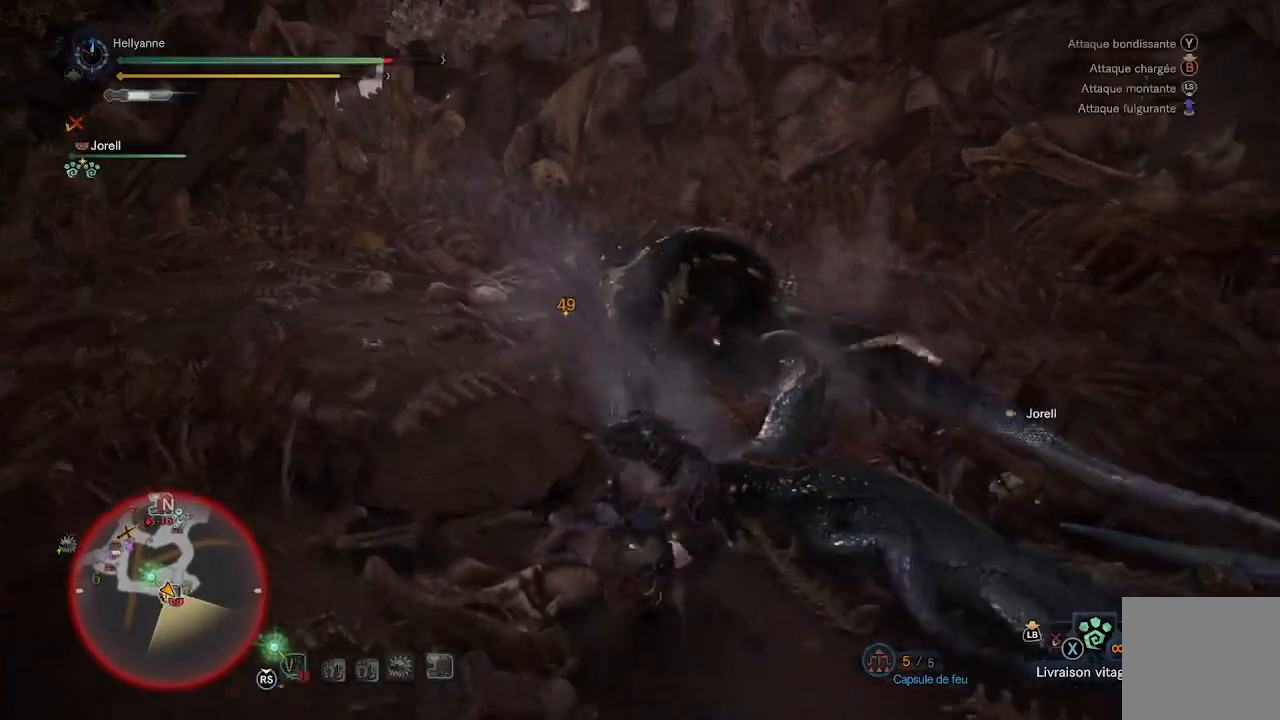
{"buttons": ["Y"], "left_stick": "up", "right_stick": "center", "events": [[117, "Y", "down"], [150, "left_stick", "up"], [183, "Y", "up"], [250, "Y", "down"], [383, "Y", "up"], [450, "Y", "down"]]}
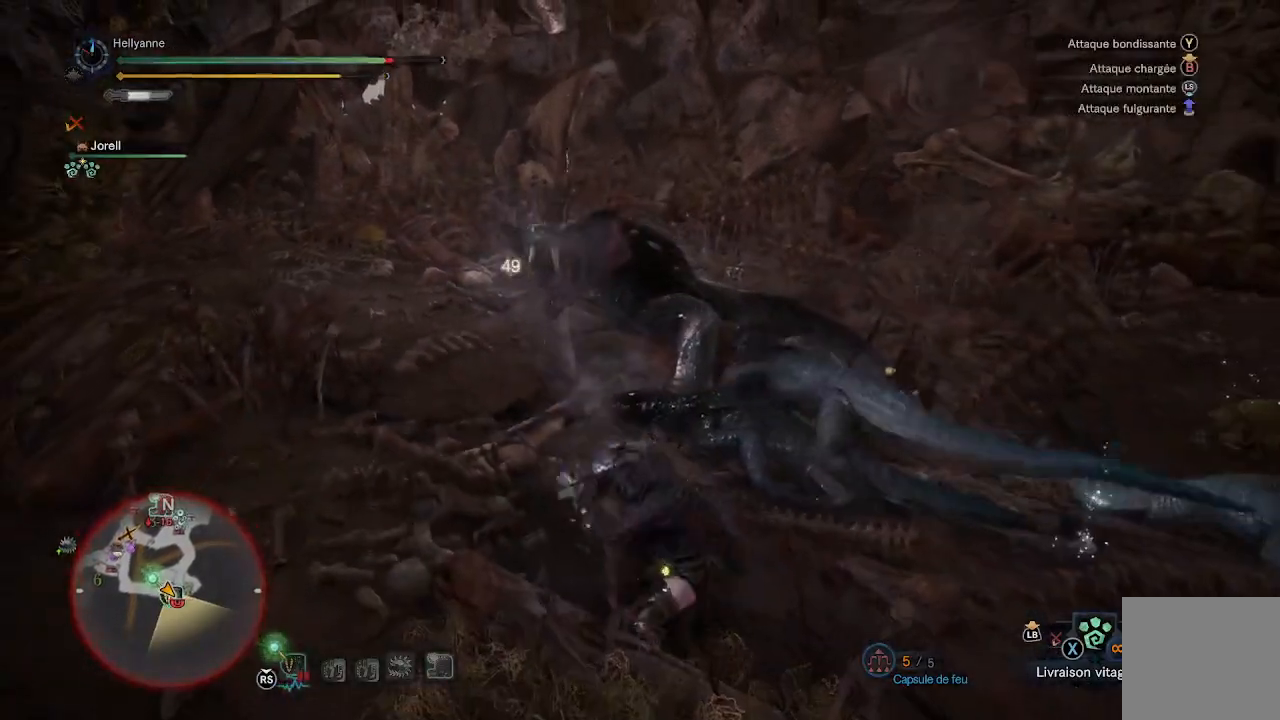
{"buttons": [], "left_stick": "up", "right_stick": "center", "events": [[67, "Y", "up"]]}
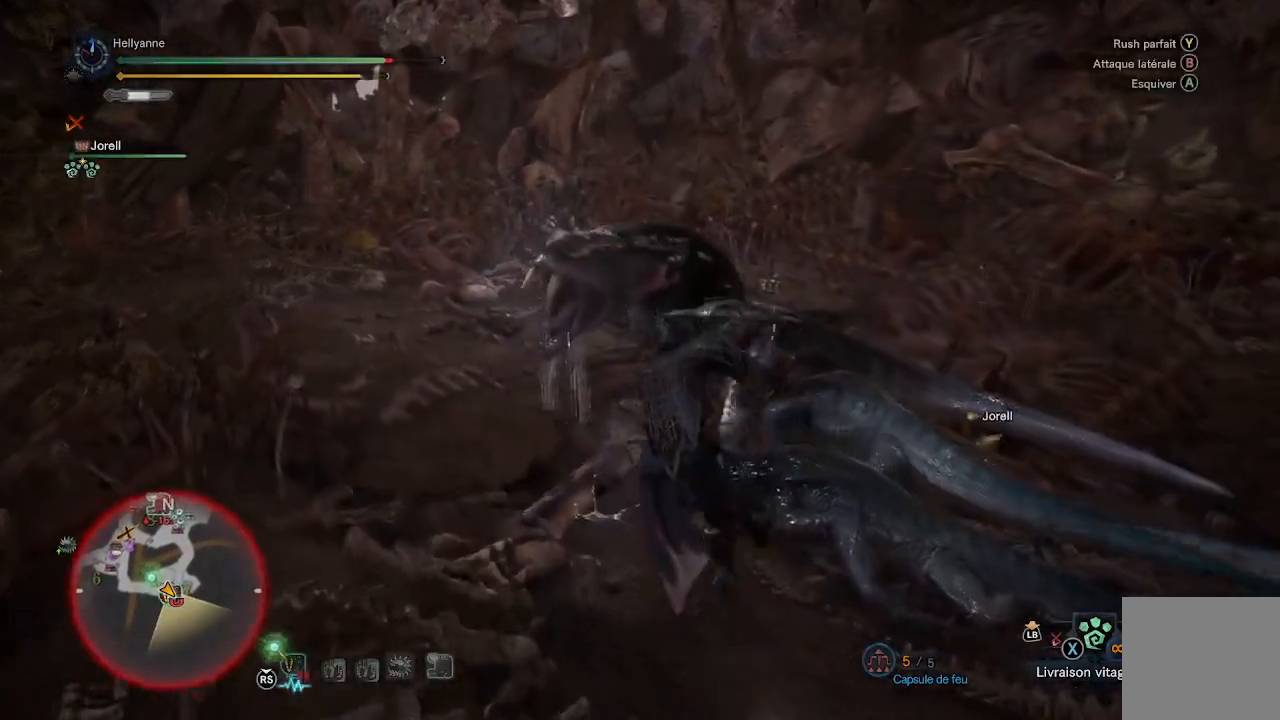
{"buttons": ["Y"], "left_stick": "up", "right_stick": "center", "events": [[433, "Y", "down"]]}
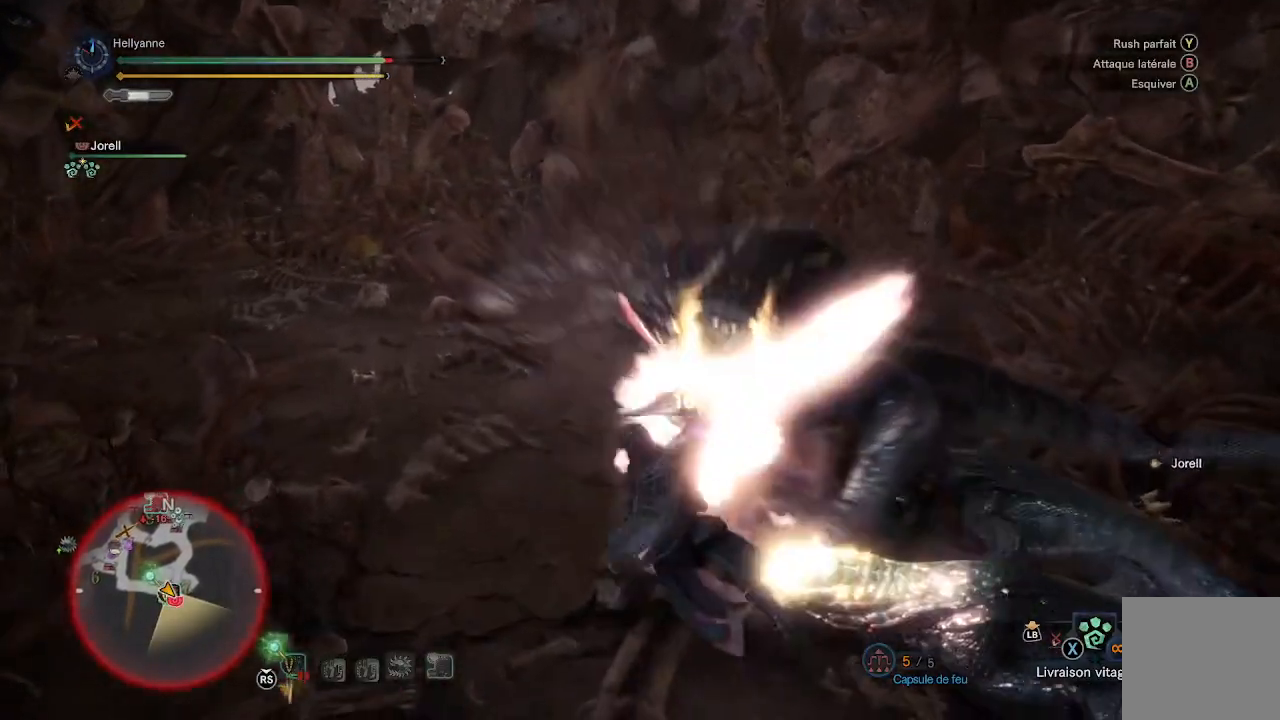
{"buttons": ["Y"], "left_stick": "up-right", "right_stick": "center", "events": [[50, "left_stick", "up-right"]]}
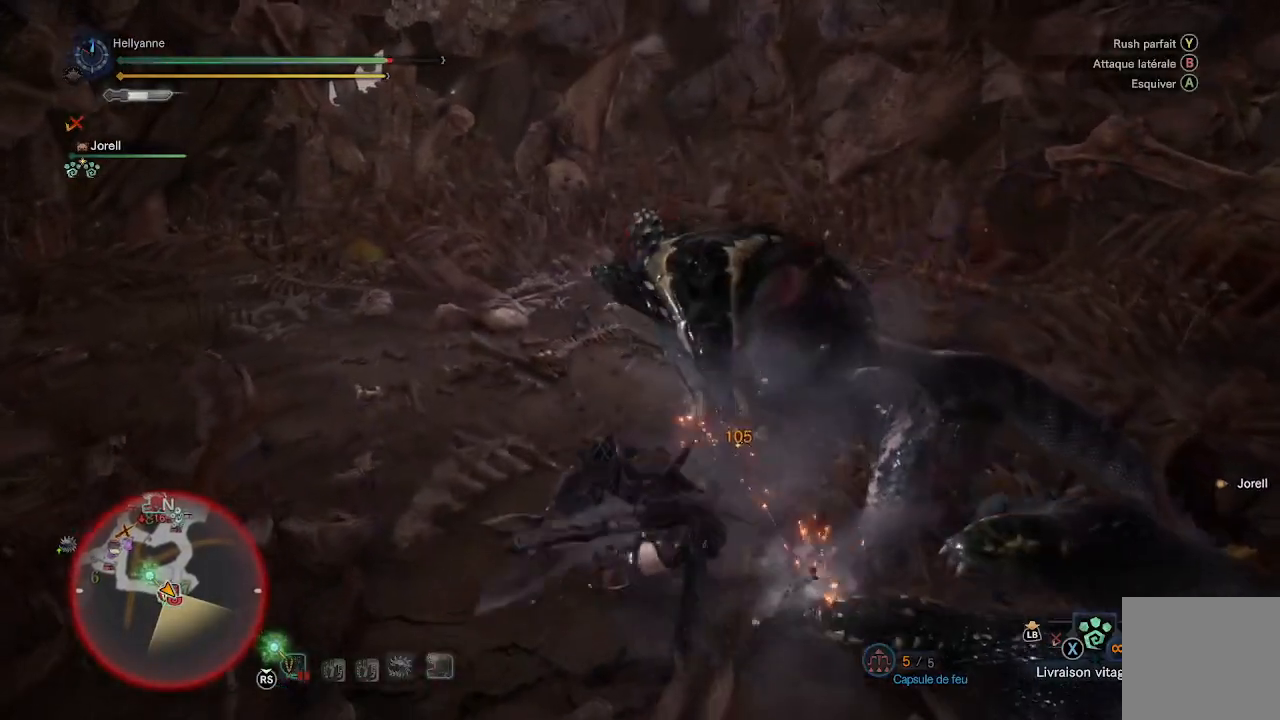
{"buttons": ["Y"], "left_stick": "up-right", "right_stick": "center", "events": [[233, "Y", "up"], [300, "Y", "down"], [450, "Y", "up"], [500, "Y", "down"]]}
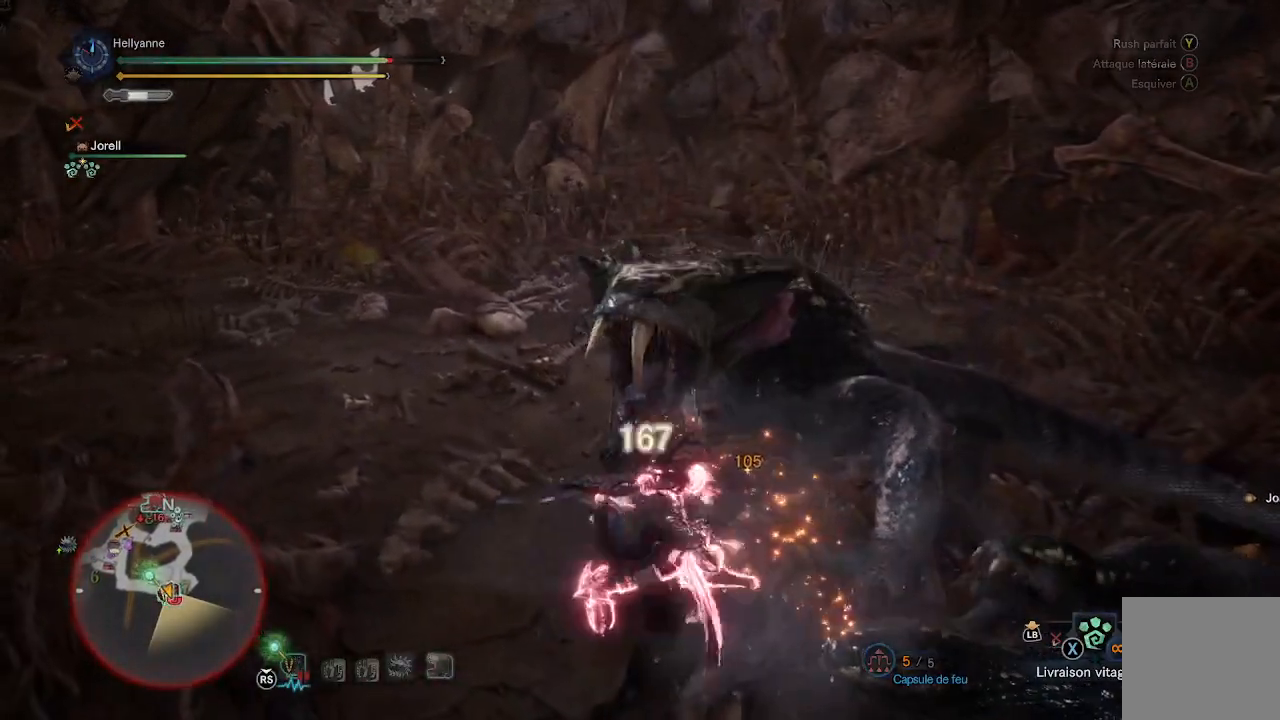
{"buttons": ["Y"], "left_stick": "up-right", "right_stick": "center", "events": [[117, "Y", "up"], [183, "Y", "down"], [317, "Y", "up"], [383, "Y", "down"]]}
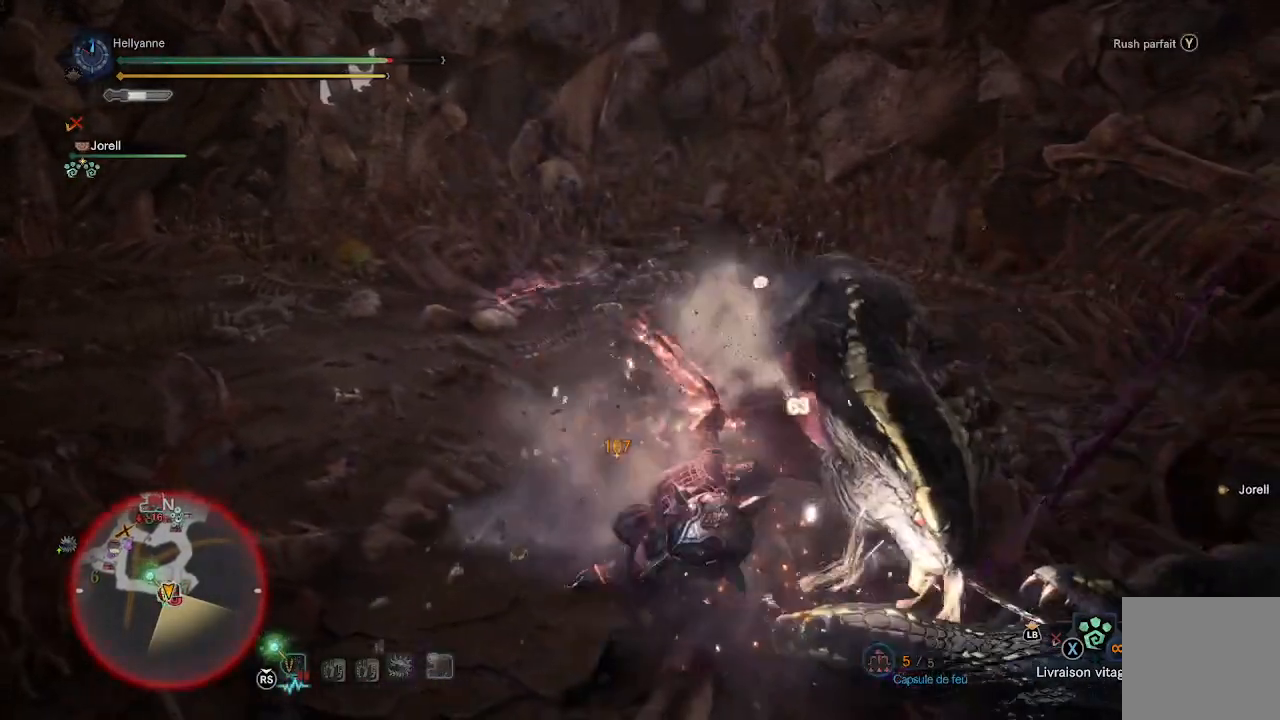
{"buttons": [], "left_stick": "up-right", "right_stick": "down-right", "events": [[17, "Y", "up"], [267, "right_stick", "down-right"]]}
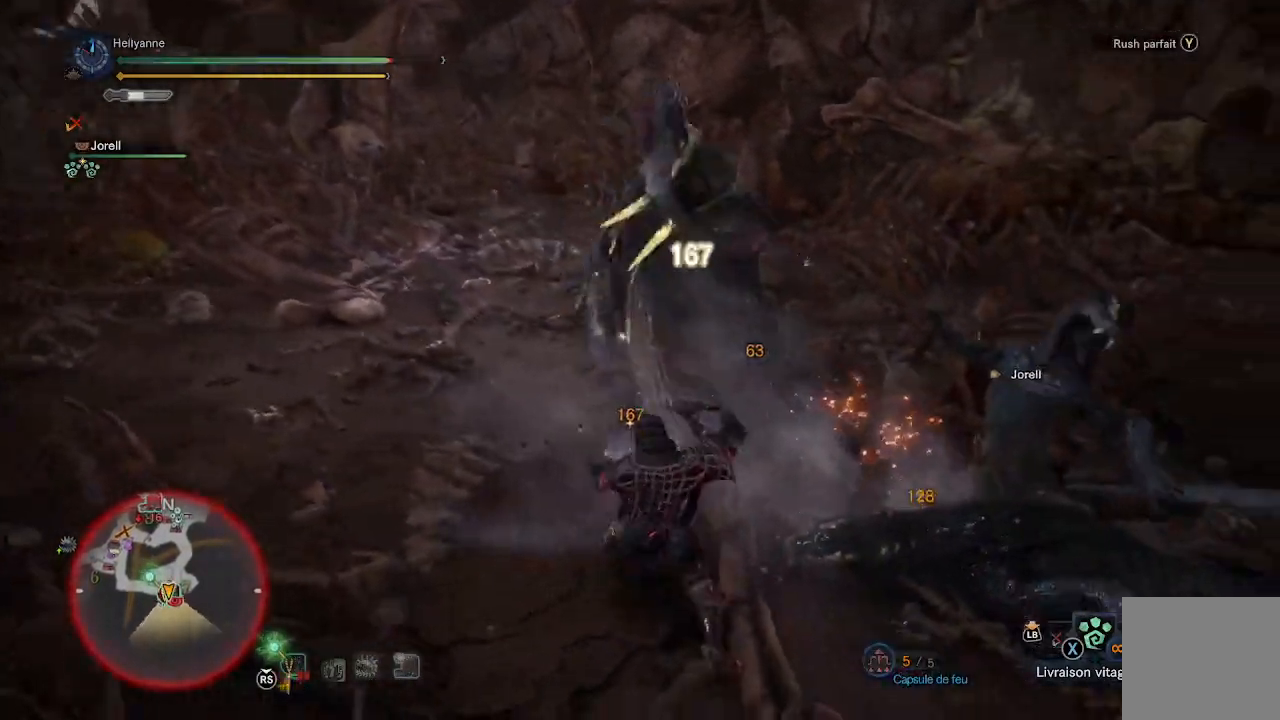
{"buttons": [], "left_stick": "up-right", "right_stick": "center", "events": [[33, "right_stick", "center"]]}
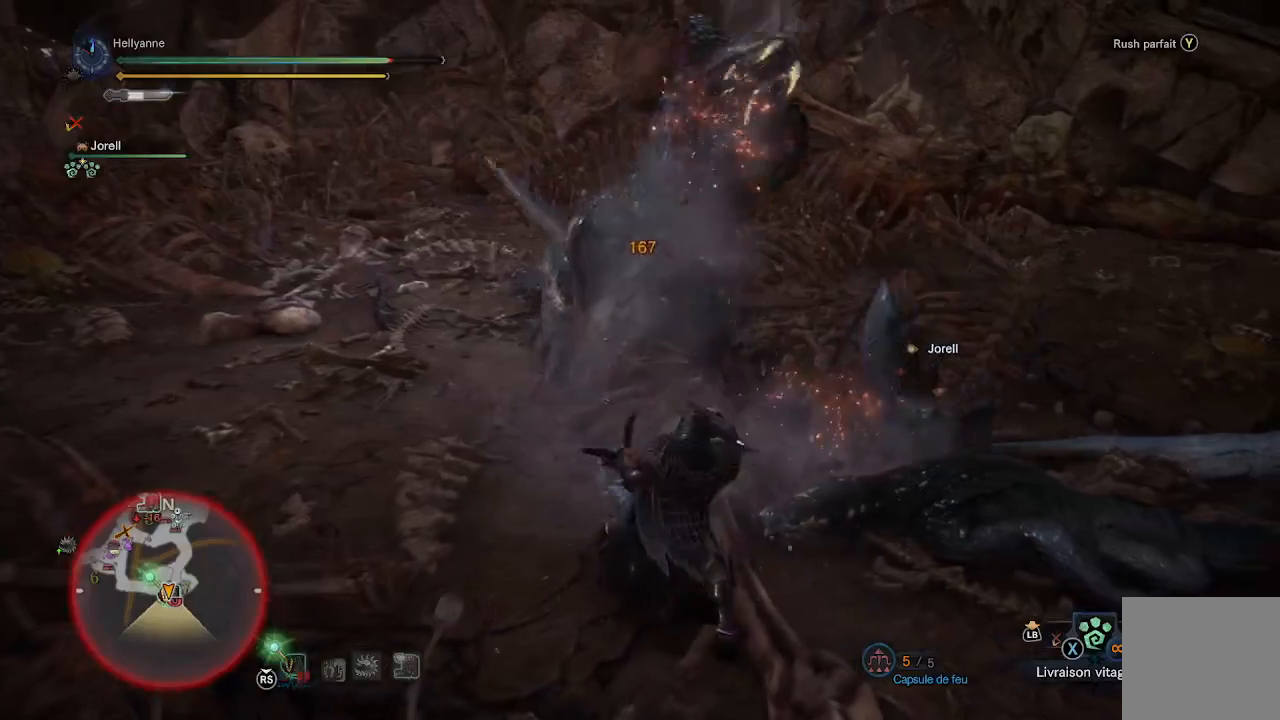
{"buttons": [], "left_stick": "up-right", "right_stick": "center", "events": [[183, "Y", "down"], [333, "Y", "up"]]}
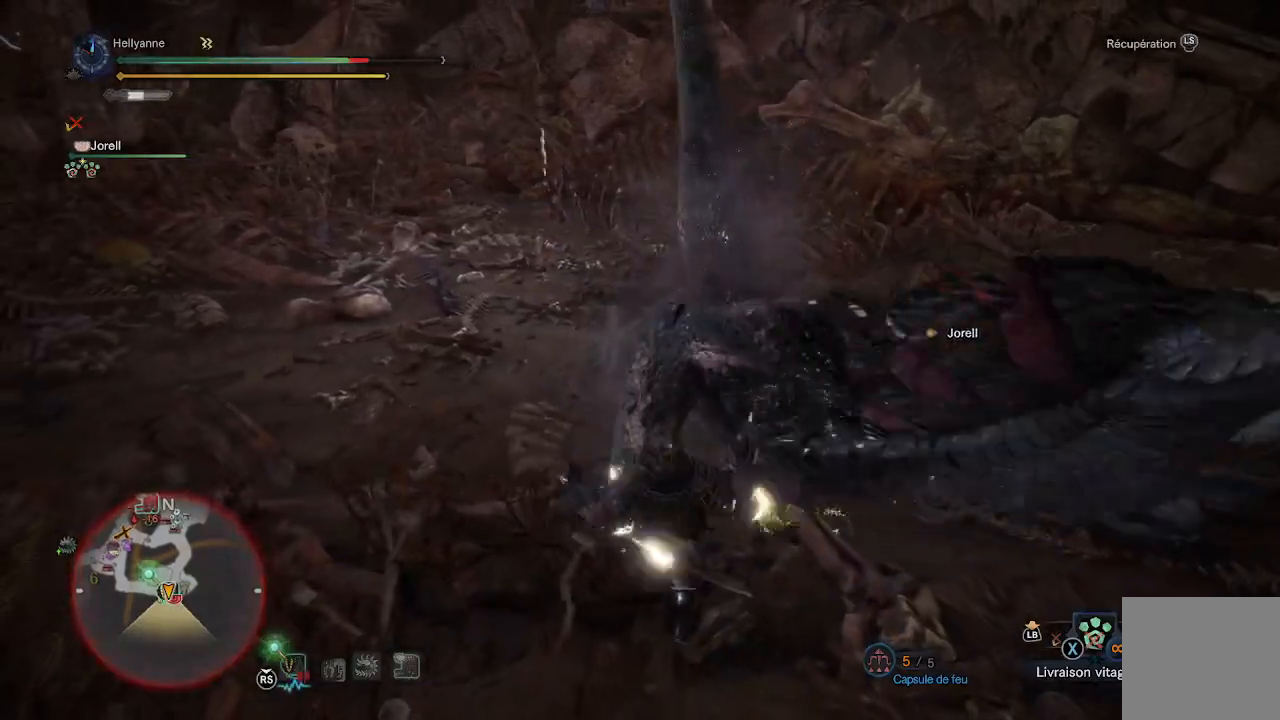
{"buttons": [], "left_stick": "up-left", "right_stick": "center", "events": [[150, "left_stick", "center"], [267, "A", "down"], [267, "left_stick", "up-left"], [350, "A", "up"]]}